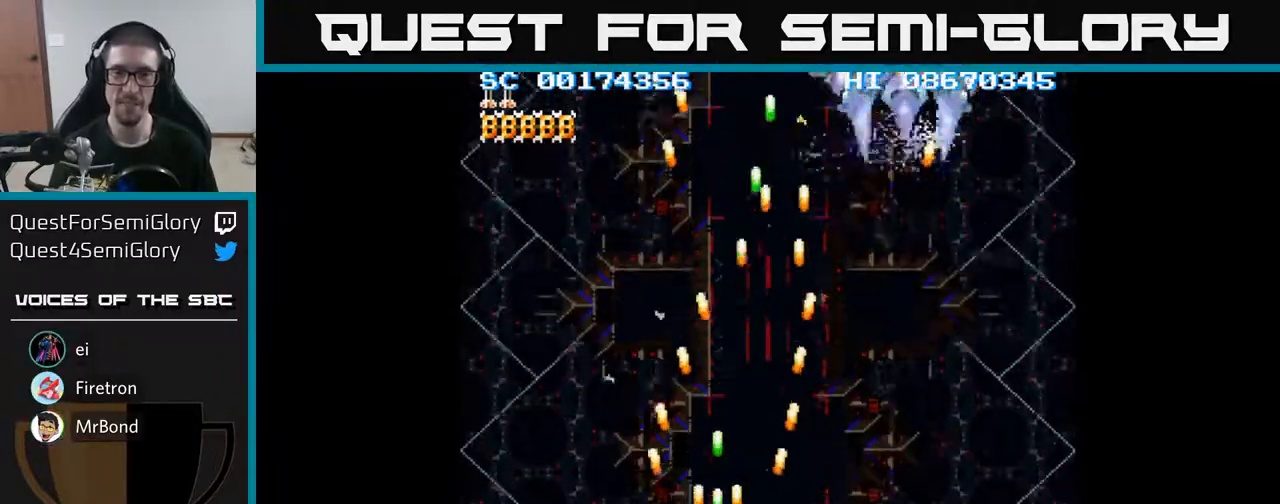
Gameplay with a controller (Xbox layout); each line is a JSON object with the inputs held at the frame after it. "events" lists button and stick changes between this image and that frame as [ms after this image, input, new state], when the widget could be followed in between. Not read: left_stick right_stick.
{"buttons": ["A", "DPAD_UP"], "events": [[33, "DPAD_RIGHT", "down"], [500, "DPAD_RIGHT", "up"]]}
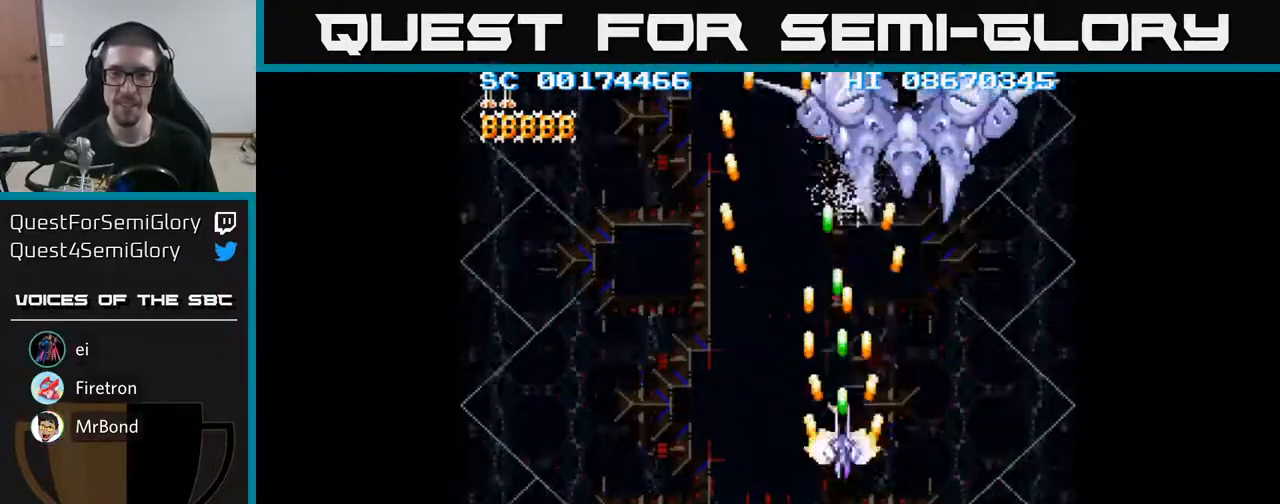
{"buttons": ["A", "DPAD_DOWN", "DPAD_LEFT"], "events": [[167, "DPAD_RIGHT", "down"], [217, "DPAD_RIGHT", "up"], [383, "DPAD_RIGHT", "down"], [400, "DPAD_RIGHT", "up"], [400, "DPAD_UP", "up"], [450, "DPAD_DOWN", "down"], [467, "DPAD_LEFT", "down"]]}
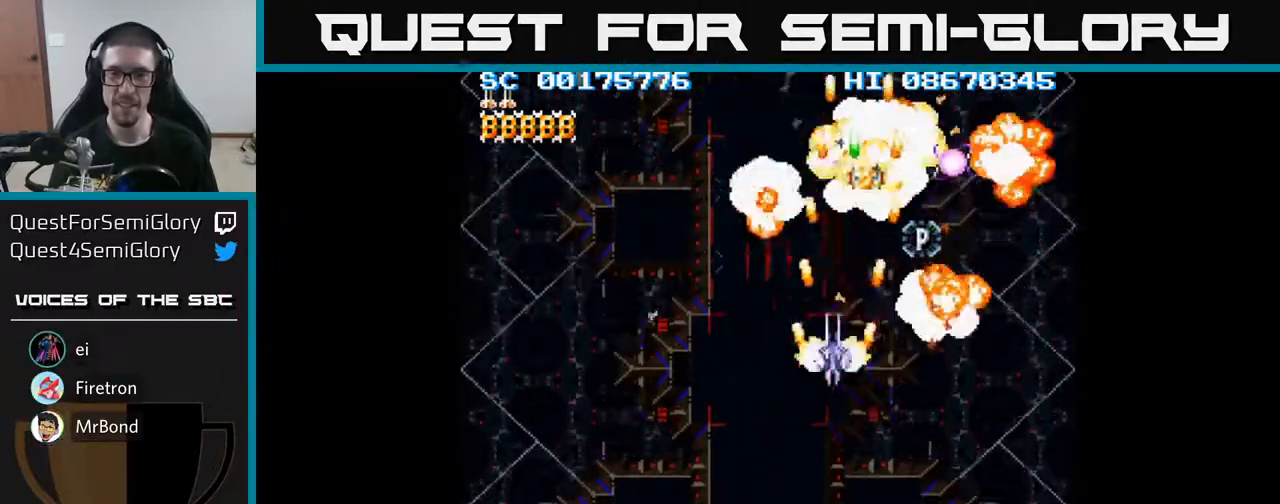
{"buttons": ["A", "DPAD_LEFT"], "events": [[100, "DPAD_DOWN", "up"]]}
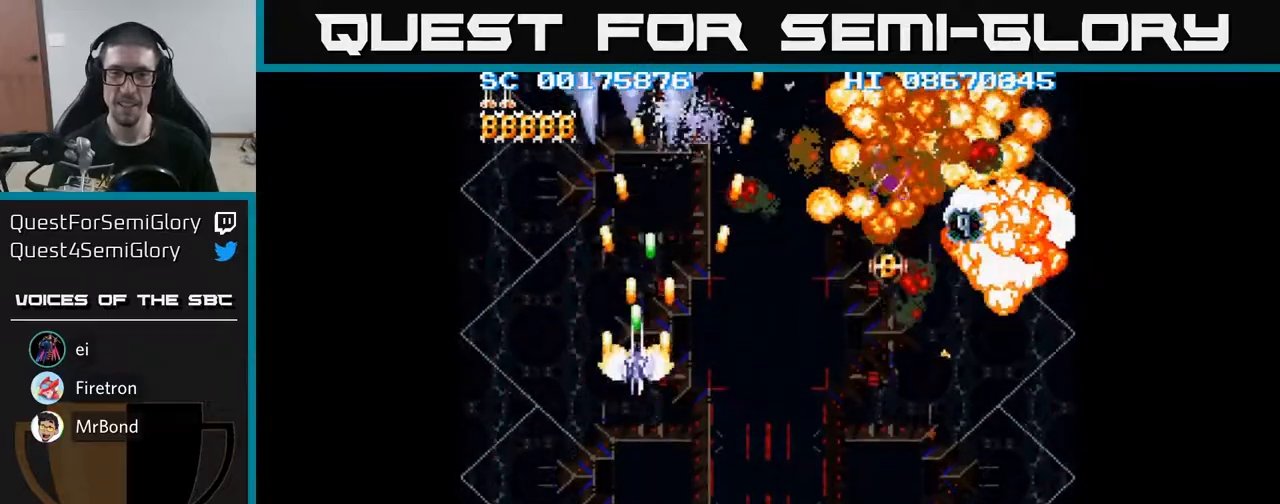
{"buttons": ["A", "DPAD_DOWN"], "events": [[133, "DPAD_UP", "down"], [150, "DPAD_LEFT", "up"], [283, "DPAD_UP", "up"], [350, "DPAD_DOWN", "down"]]}
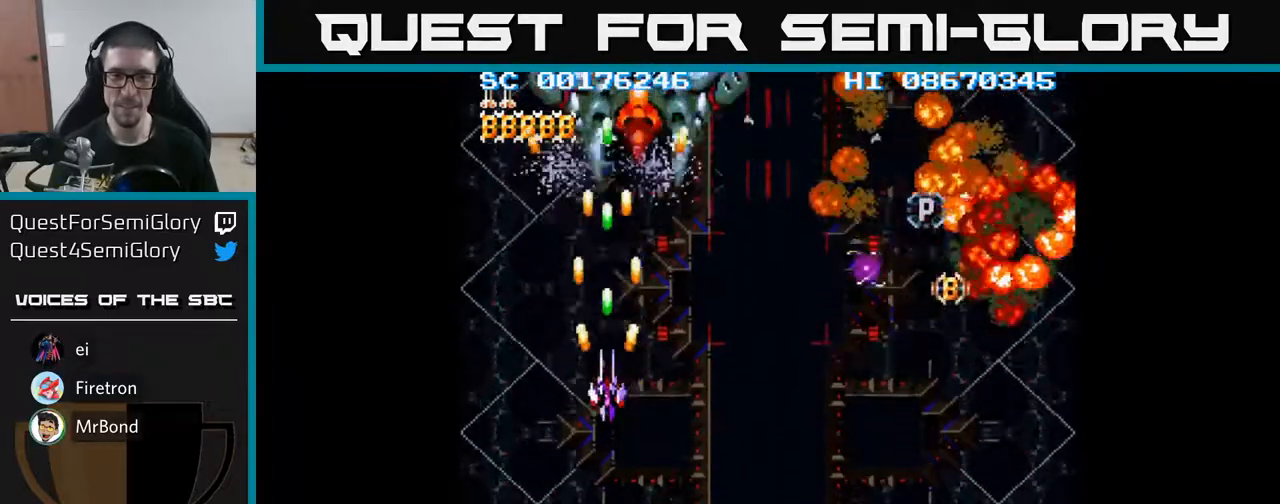
{"buttons": ["A", "DPAD_RIGHT"], "events": [[200, "DPAD_RIGHT", "down"], [333, "DPAD_DOWN", "up"]]}
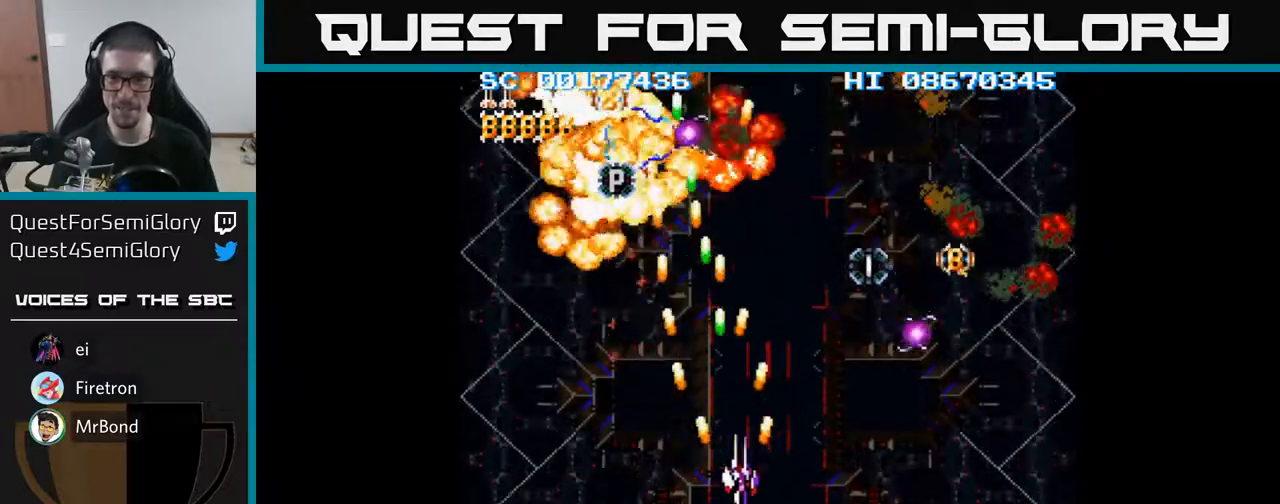
{"buttons": ["A"], "events": [[433, "DPAD_RIGHT", "up"]]}
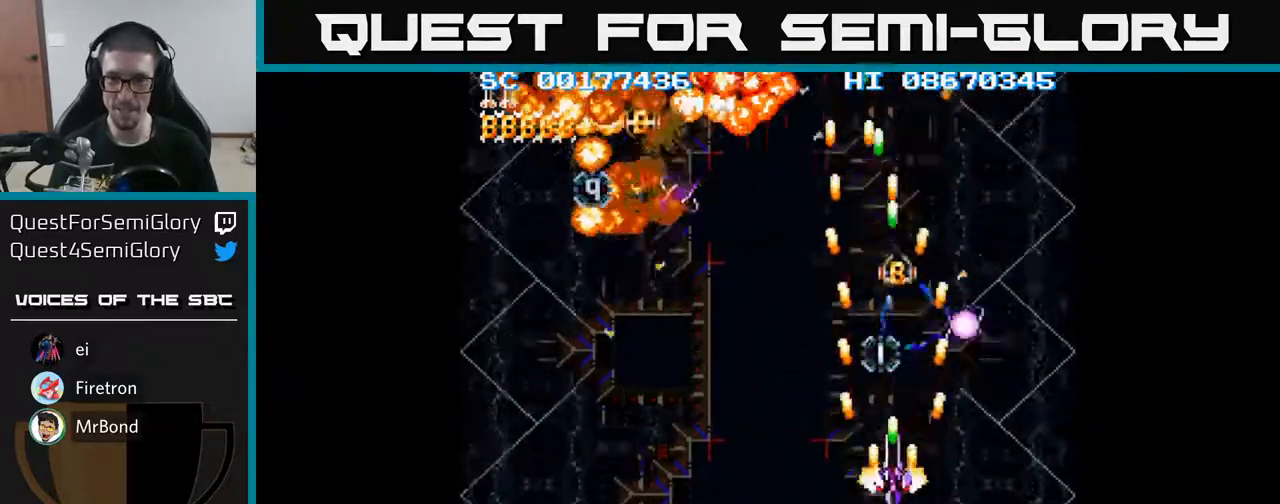
{"buttons": ["A", "DPAD_UP"], "events": [[83, "DPAD_RIGHT", "down"], [150, "DPAD_RIGHT", "up"], [383, "DPAD_UP", "down"]]}
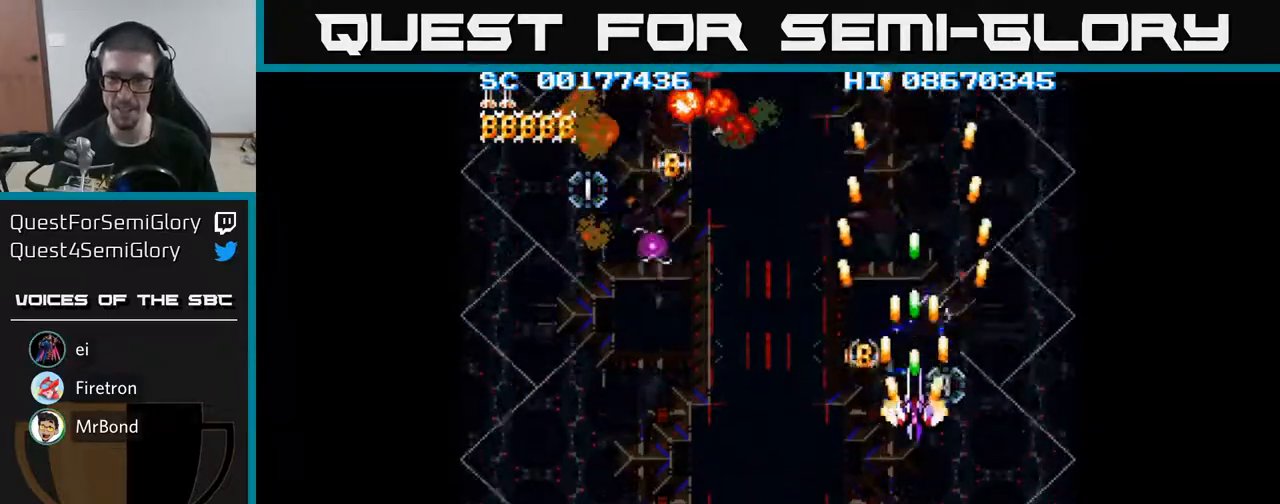
{"buttons": ["A"], "events": [[150, "DPAD_UP", "up"]]}
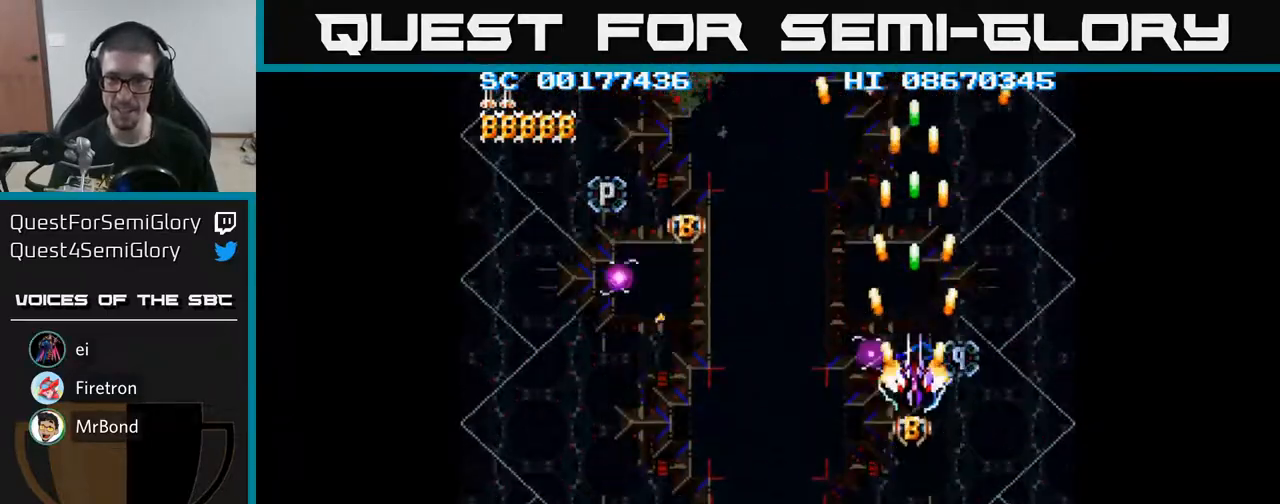
{"buttons": ["A"], "events": [[100, "DPAD_DOWN", "down"], [150, "DPAD_DOWN", "up"], [383, "DPAD_DOWN", "down"], [417, "DPAD_DOWN", "up"]]}
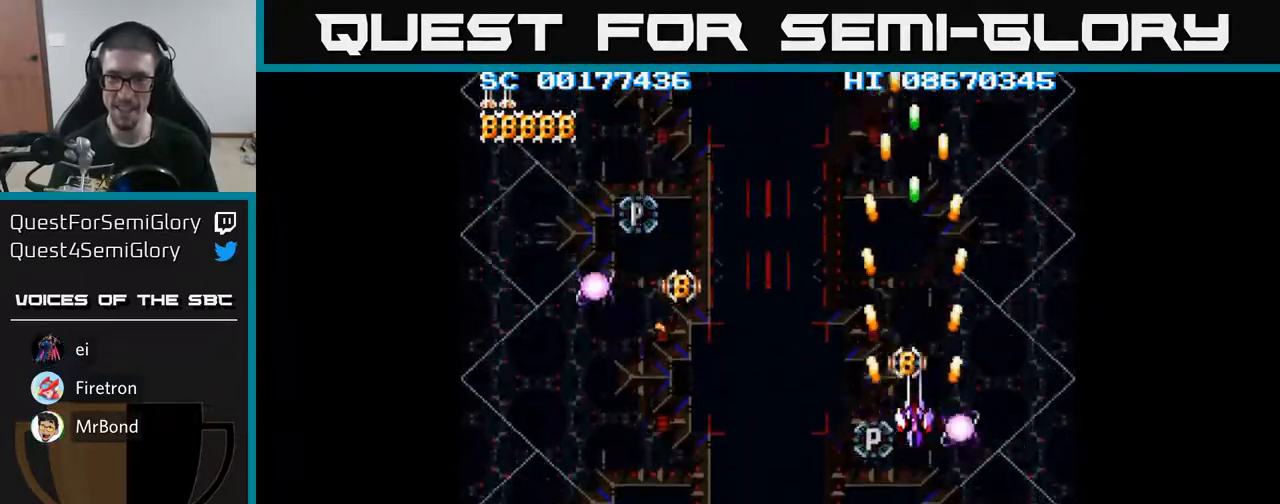
{"buttons": ["A", "DPAD_DOWN"], "events": [[133, "DPAD_DOWN", "down"], [183, "DPAD_DOWN", "up"], [483, "DPAD_DOWN", "down"]]}
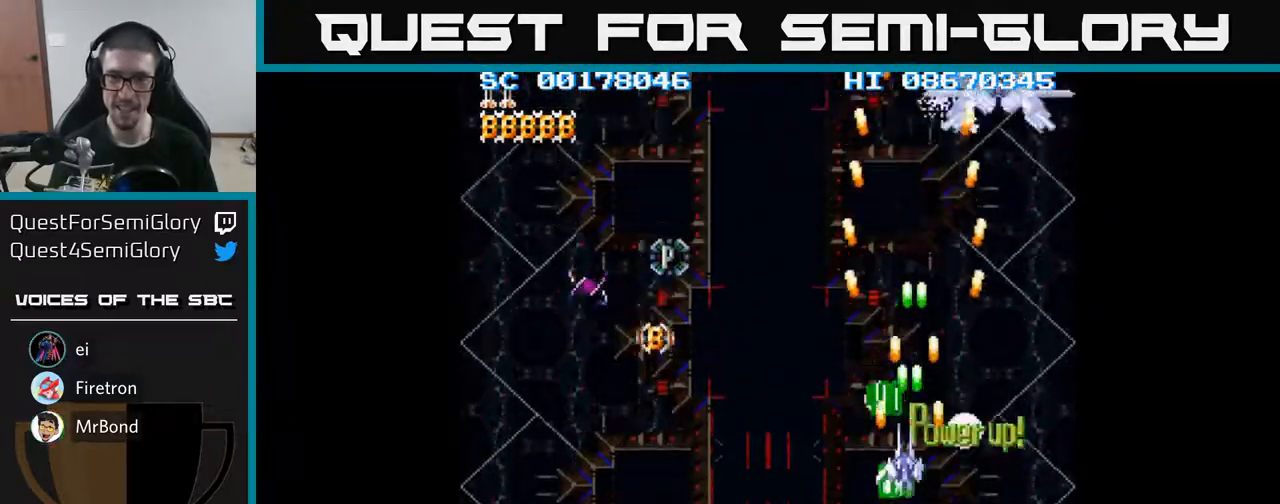
{"buttons": ["A", "DPAD_LEFT"], "events": [[33, "DPAD_LEFT", "down"], [217, "DPAD_DOWN", "up"]]}
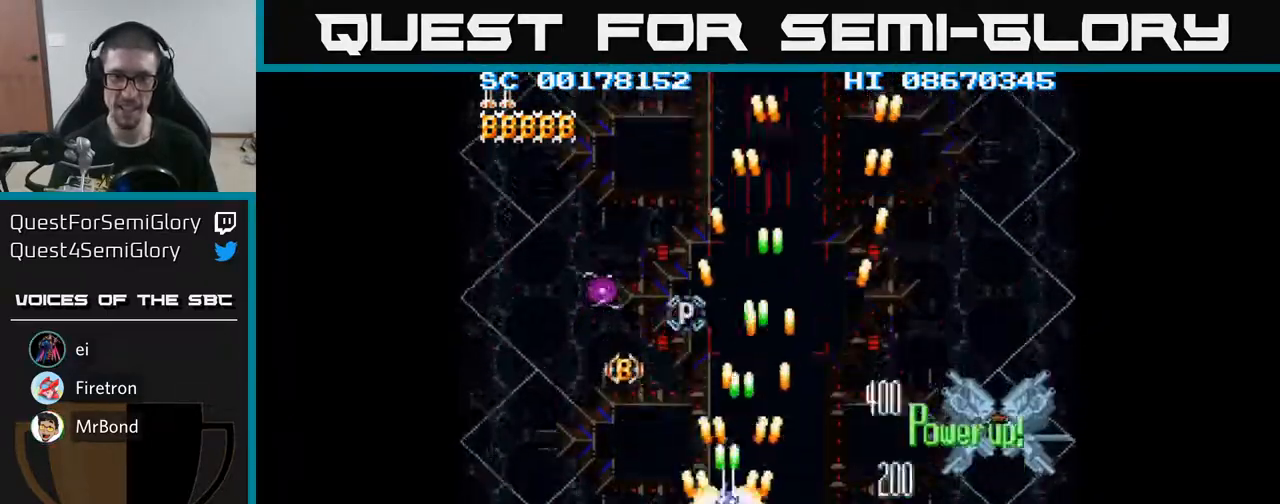
{"buttons": ["A", "DPAD_UP"], "events": [[250, "DPAD_UP", "down"], [267, "DPAD_LEFT", "up"]]}
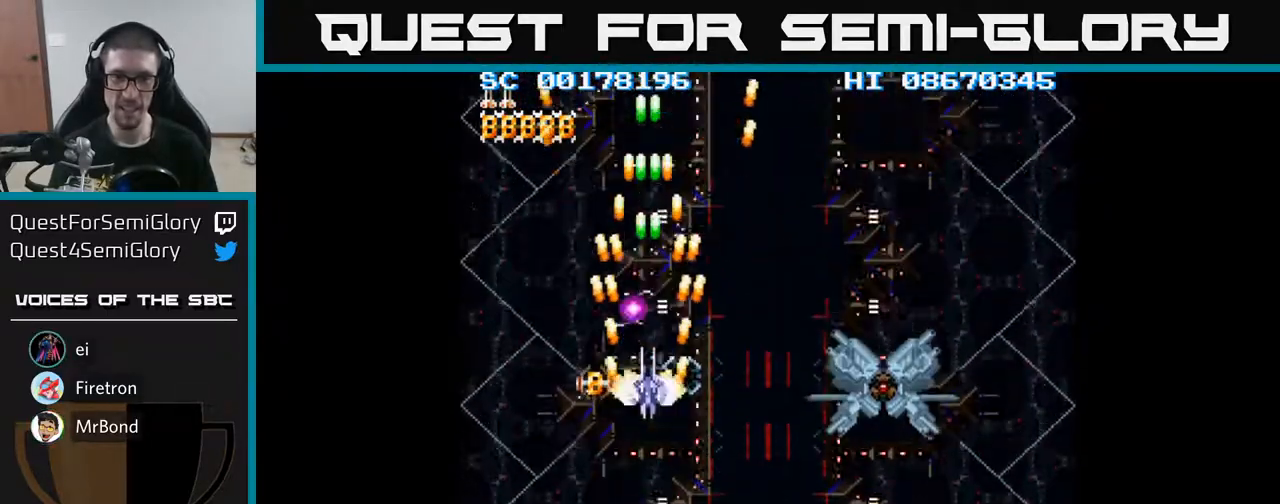
{"buttons": ["A"], "events": [[117, "DPAD_UP", "up"], [433, "DPAD_DOWN", "down"], [467, "DPAD_DOWN", "up"]]}
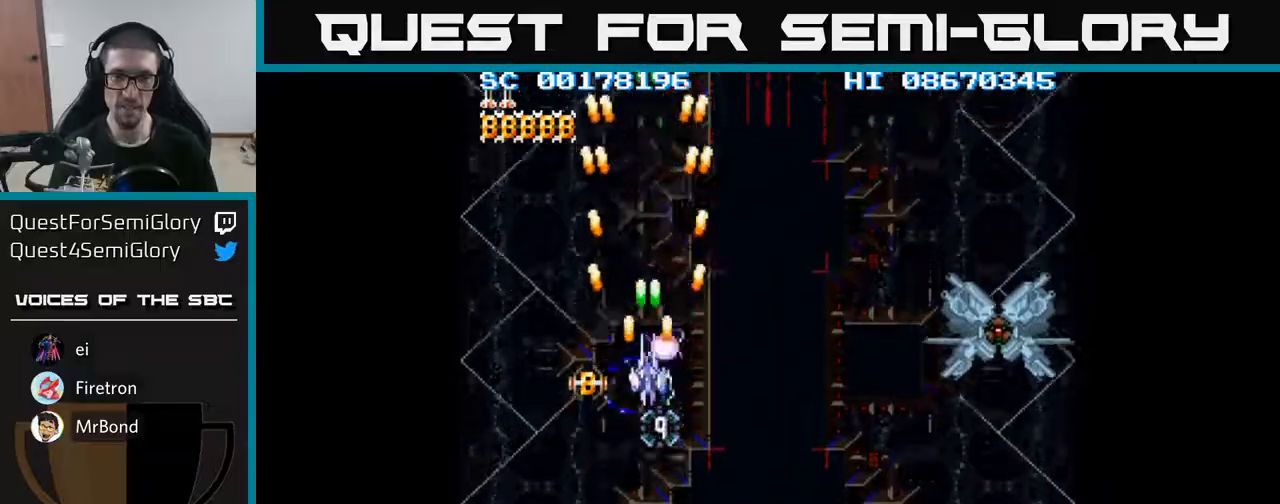
{"buttons": ["A"], "events": [[167, "DPAD_DOWN", "down"], [217, "DPAD_DOWN", "up"], [383, "DPAD_DOWN", "down"], [433, "DPAD_DOWN", "up"]]}
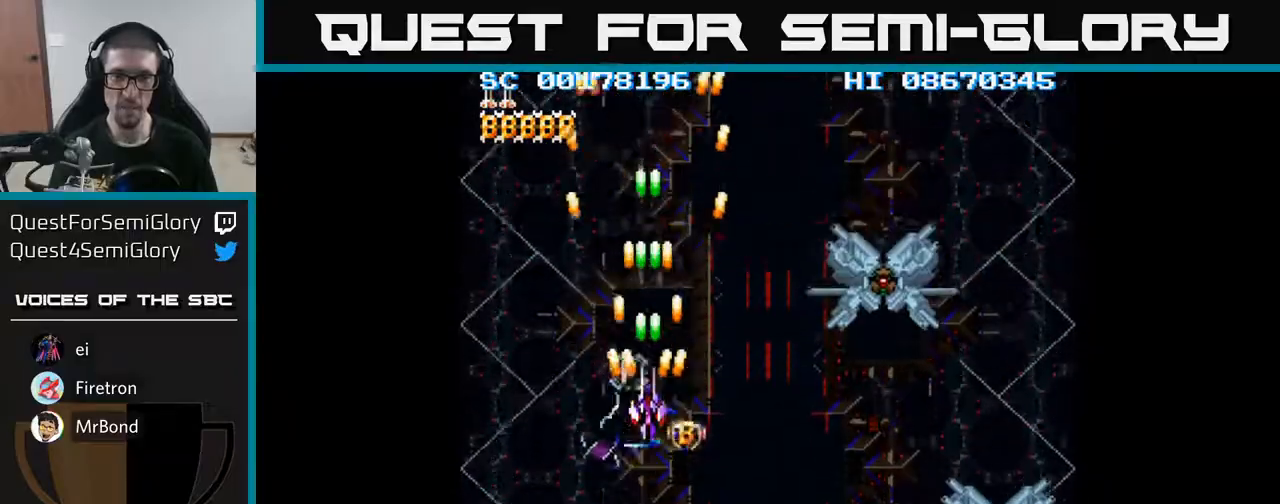
{"buttons": ["A"], "events": [[117, "DPAD_DOWN", "down"], [167, "DPAD_DOWN", "up"], [350, "DPAD_DOWN", "down"], [383, "DPAD_DOWN", "up"]]}
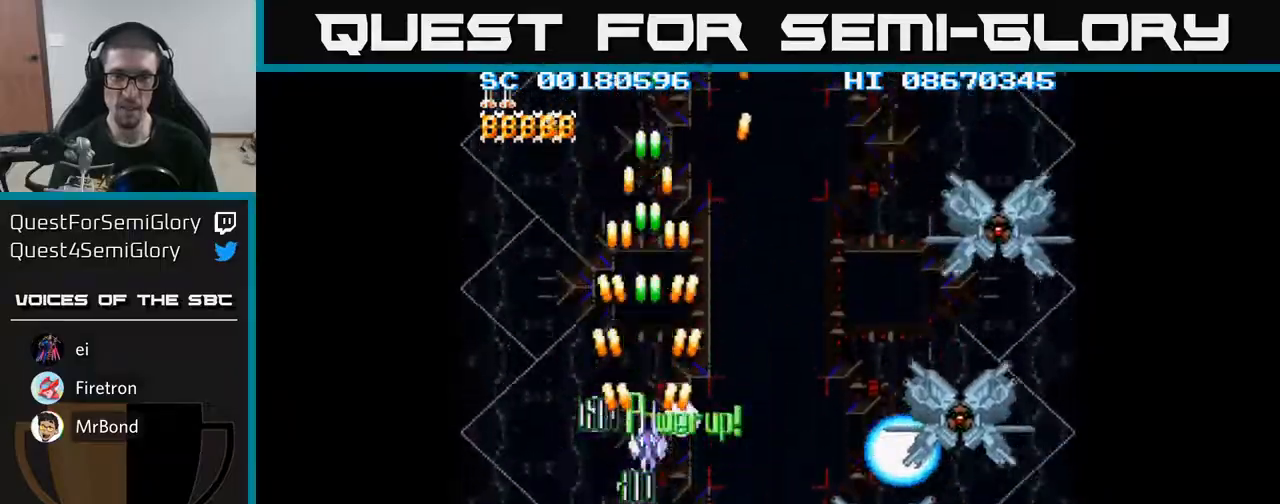
{"buttons": ["A", "DPAD_DOWN"], "events": [[83, "DPAD_RIGHT", "down"], [100, "DPAD_DOWN", "down"], [467, "DPAD_RIGHT", "up"]]}
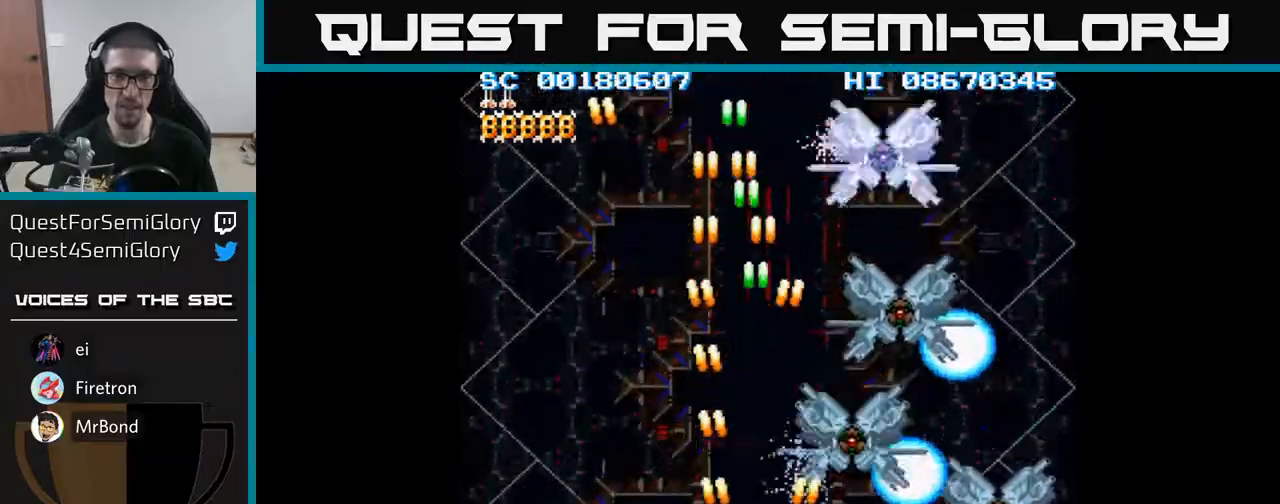
{"buttons": ["A", "DPAD_LEFT"], "events": [[117, "DPAD_RIGHT", "down"], [167, "DPAD_DOWN", "up"], [200, "DPAD_RIGHT", "up"], [400, "DPAD_LEFT", "down"]]}
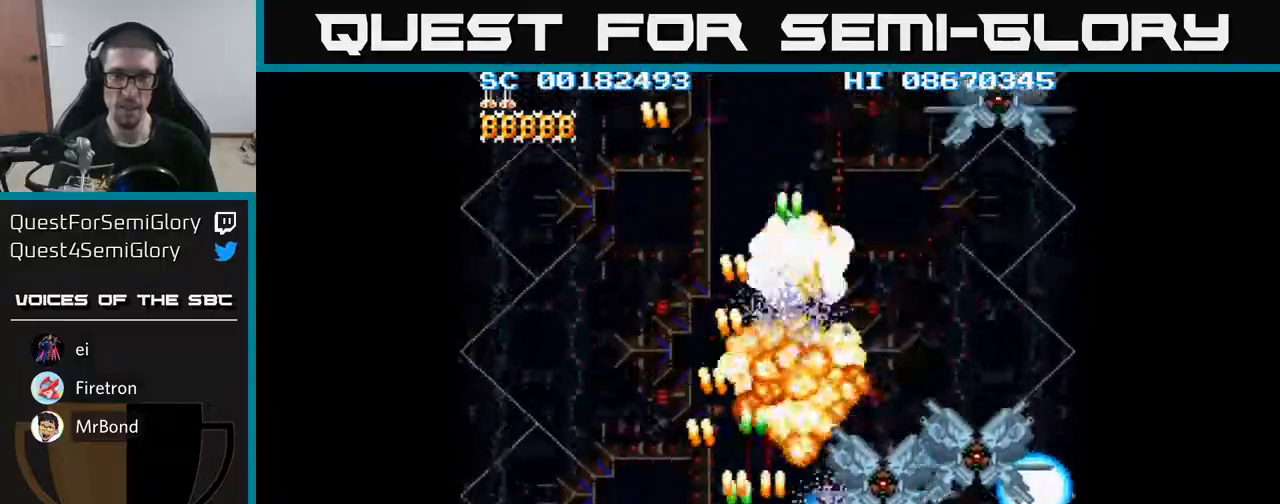
{"buttons": ["A"], "events": [[200, "DPAD_LEFT", "up"], [217, "DPAD_RIGHT", "down"], [433, "DPAD_RIGHT", "up"]]}
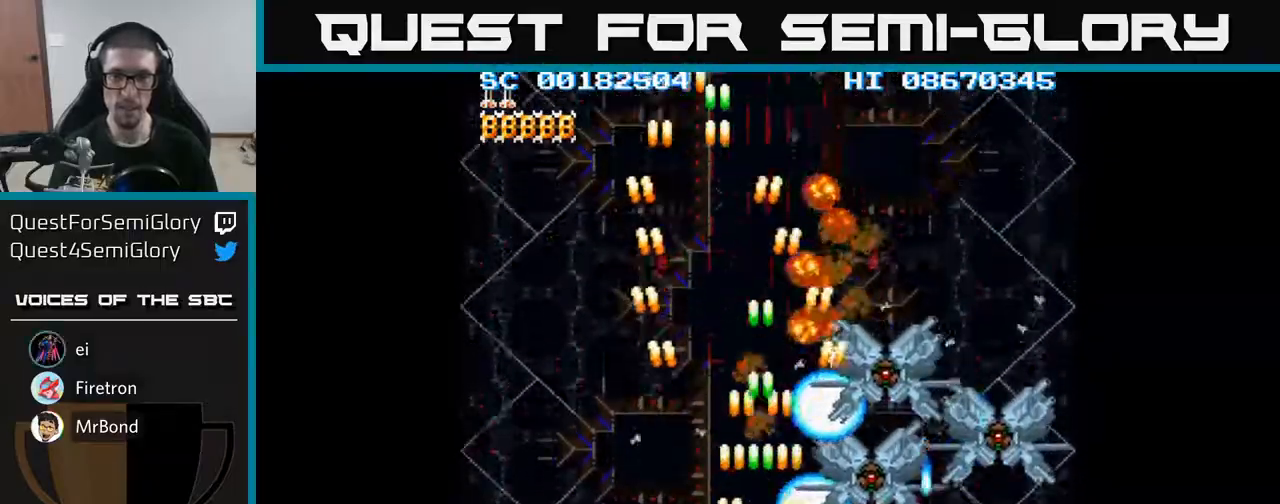
{"buttons": ["A"], "events": [[83, "DPAD_RIGHT", "down"], [117, "DPAD_RIGHT", "up"]]}
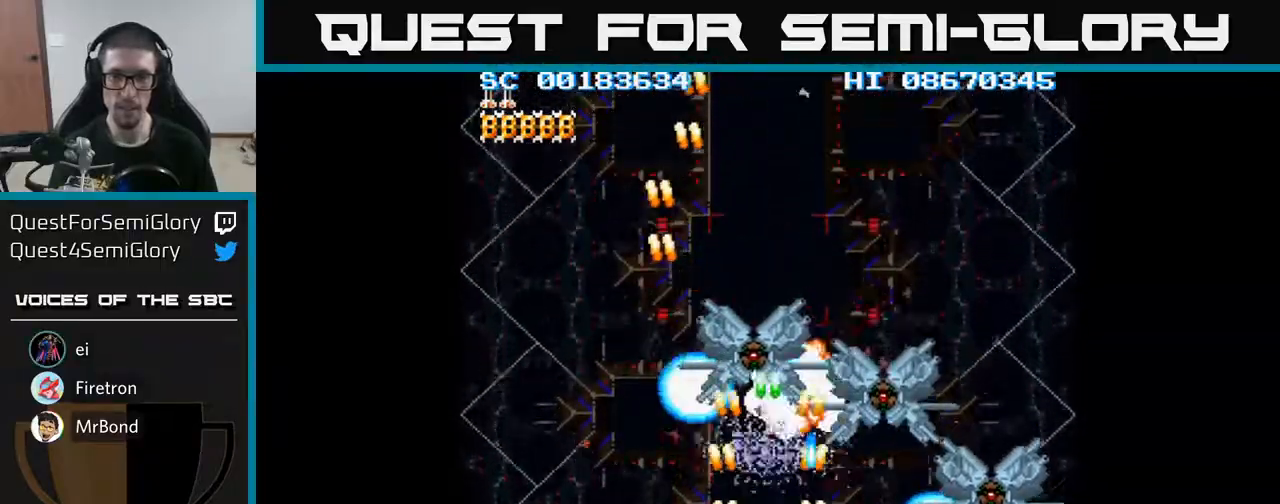
{"buttons": ["A"], "events": [[383, "DPAD_DOWN", "down"], [500, "DPAD_DOWN", "up"]]}
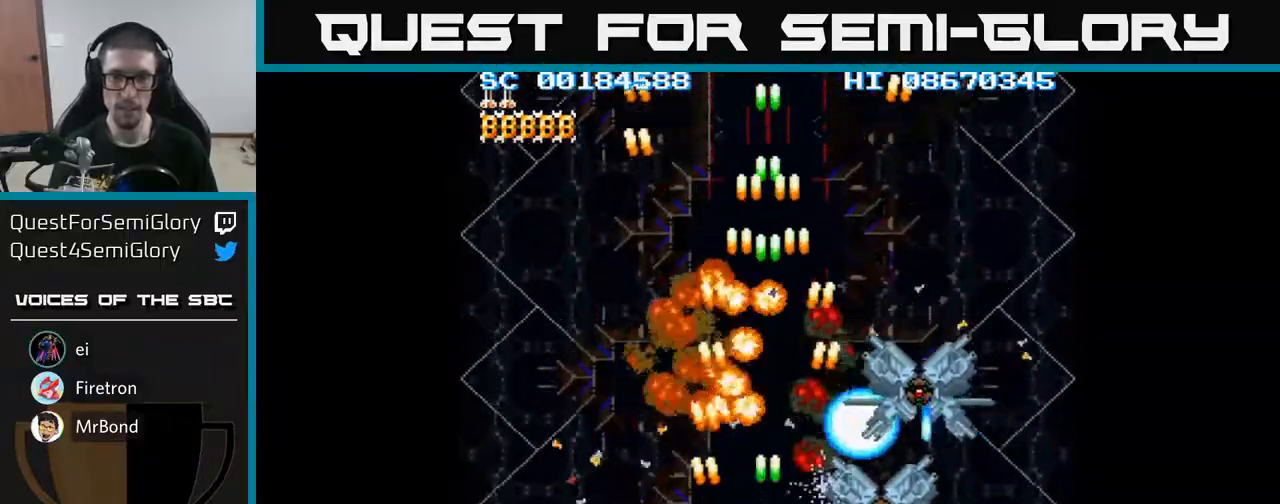
{"buttons": ["A", "DPAD_UP"], "events": [[300, "DPAD_UP", "down"]]}
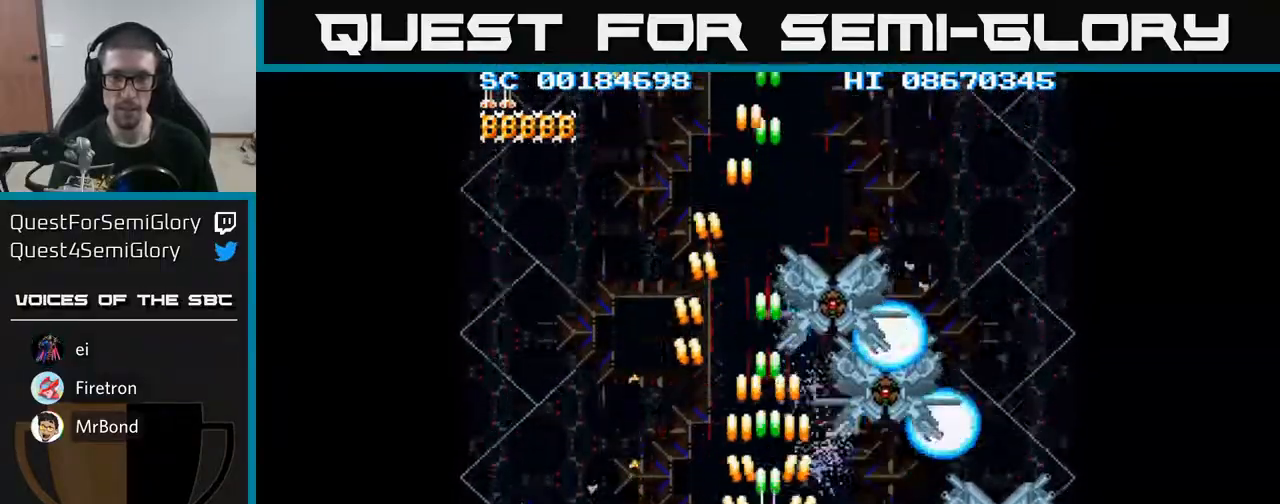
{"buttons": ["A", "DPAD_DOWN"], "events": [[117, "DPAD_UP", "up"], [217, "DPAD_DOWN", "down"]]}
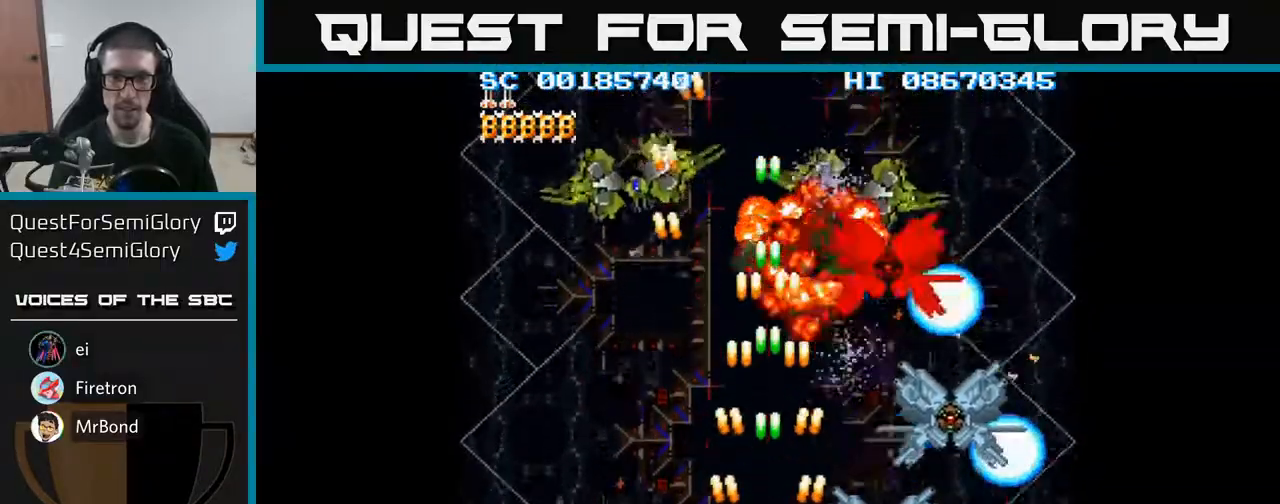
{"buttons": ["A"], "events": [[17, "DPAD_DOWN", "up"]]}
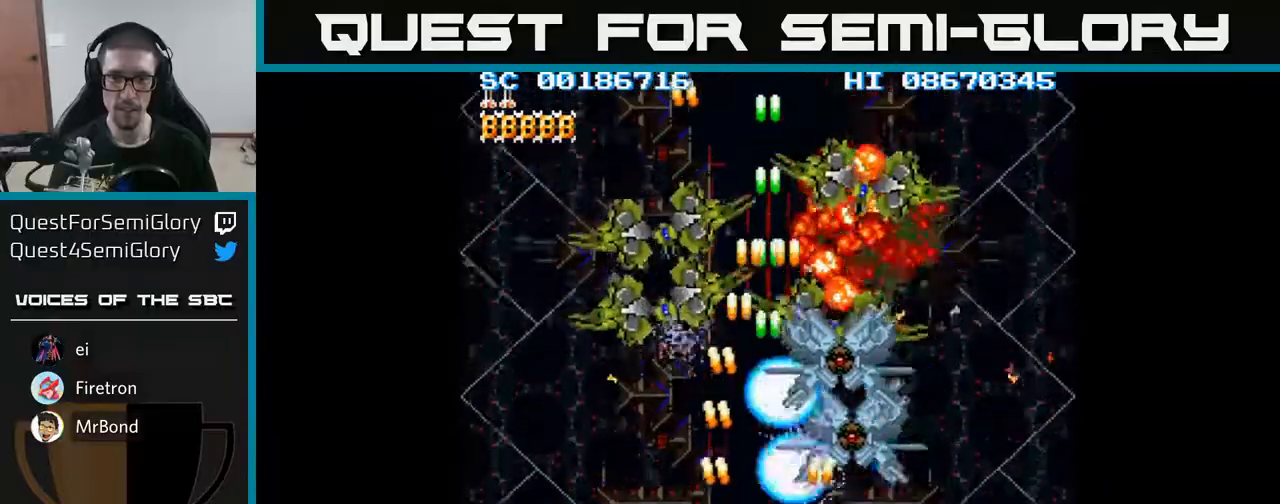
{"buttons": ["A", "DPAD_LEFT"], "events": [[300, "DPAD_UP", "down"], [317, "DPAD_LEFT", "down"], [367, "DPAD_UP", "up"]]}
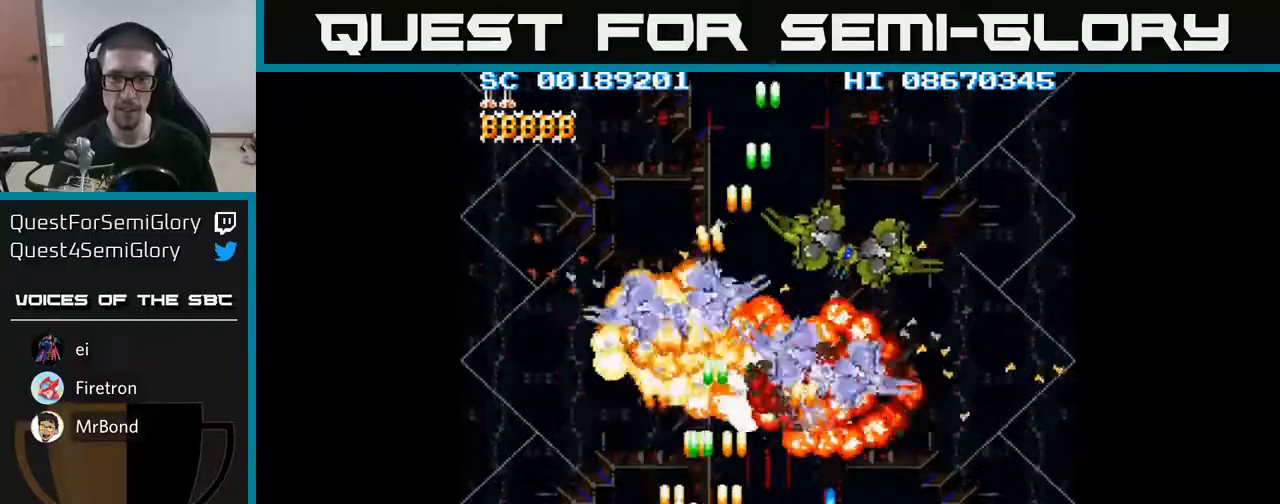
{"buttons": ["A", "DPAD_RIGHT"], "events": [[67, "DPAD_UP", "down"], [117, "DPAD_LEFT", "up"], [133, "DPAD_RIGHT", "down"], [133, "DPAD_UP", "up"], [167, "DPAD_UP", "down"], [233, "DPAD_UP", "up"]]}
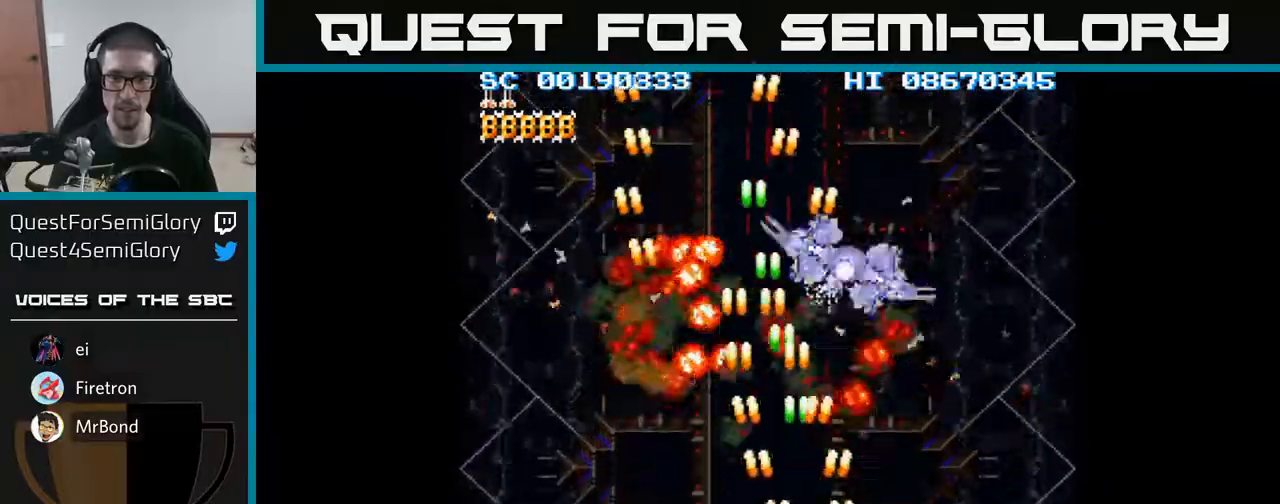
{"buttons": ["A", "DPAD_DOWN", "DPAD_RIGHT"], "events": [[33, "DPAD_UP", "down"], [83, "DPAD_RIGHT", "up"], [283, "DPAD_UP", "up"], [317, "DPAD_RIGHT", "down"], [367, "DPAD_DOWN", "down"]]}
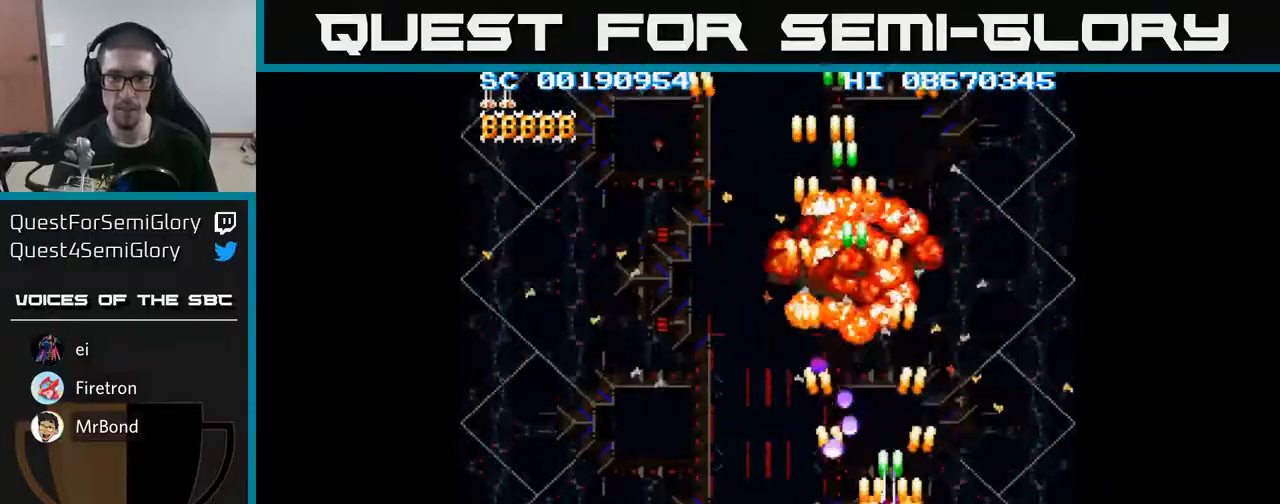
{"buttons": ["A", "DPAD_LEFT"], "events": [[17, "DPAD_DOWN", "up"], [217, "DPAD_RIGHT", "up"], [217, "DPAD_UP", "down"], [267, "DPAD_LEFT", "down"], [367, "DPAD_UP", "up"]]}
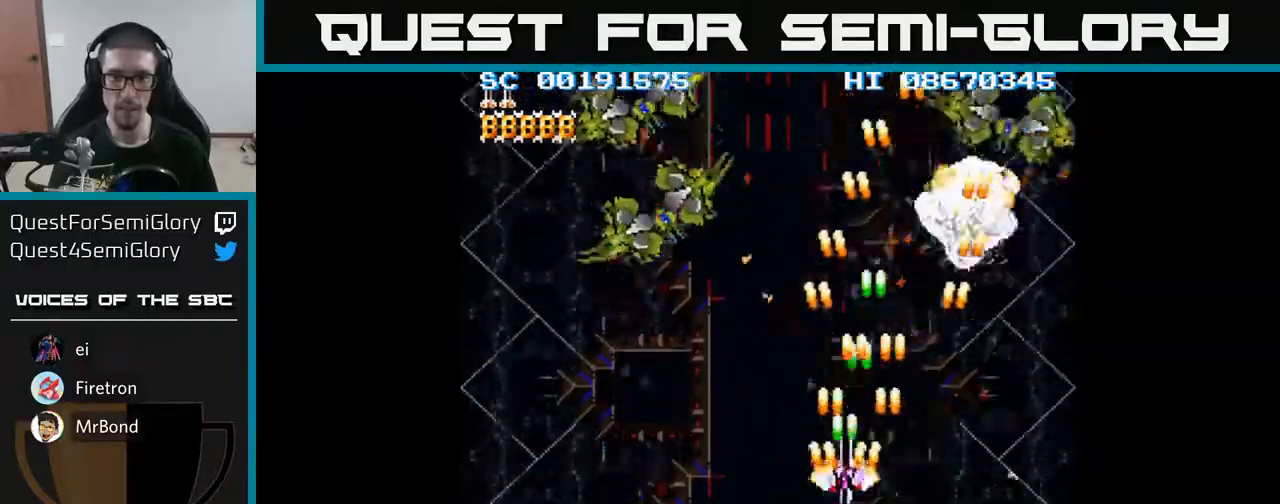
{"buttons": ["A"], "events": [[350, "DPAD_LEFT", "up"]]}
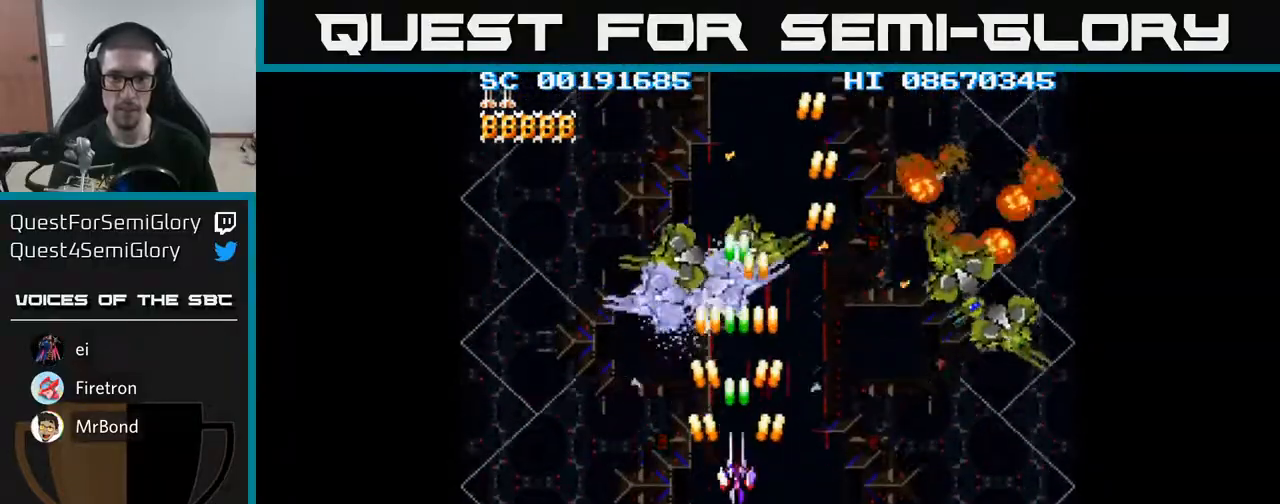
{"buttons": ["A", "DPAD_DOWN", "DPAD_RIGHT"], "events": [[100, "DPAD_RIGHT", "down"], [183, "DPAD_RIGHT", "up"], [433, "DPAD_DOWN", "down"], [433, "DPAD_RIGHT", "down"]]}
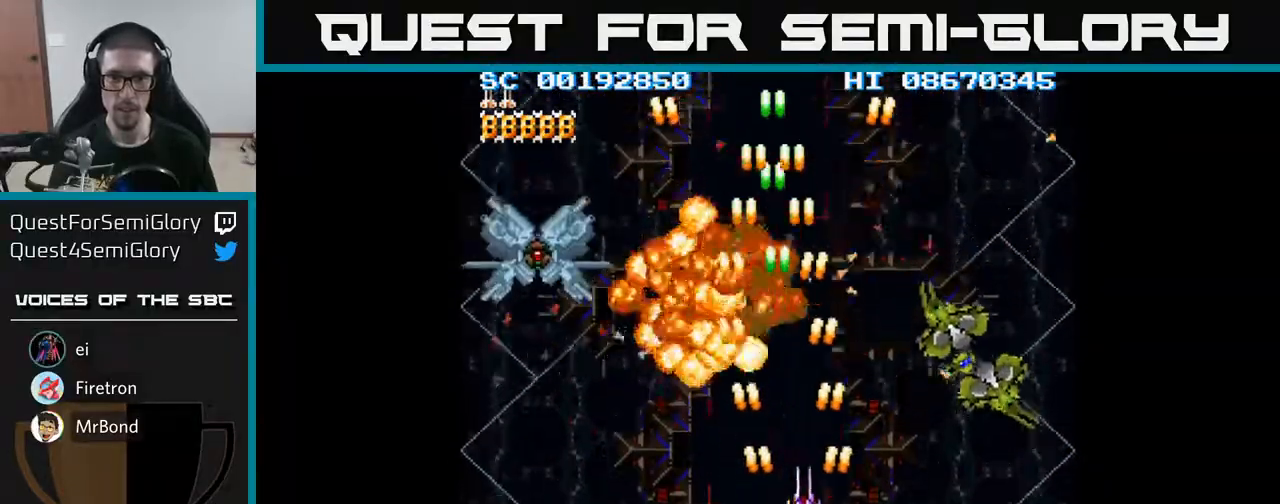
{"buttons": ["A"], "events": [[83, "DPAD_DOWN", "up"], [417, "DPAD_RIGHT", "up"]]}